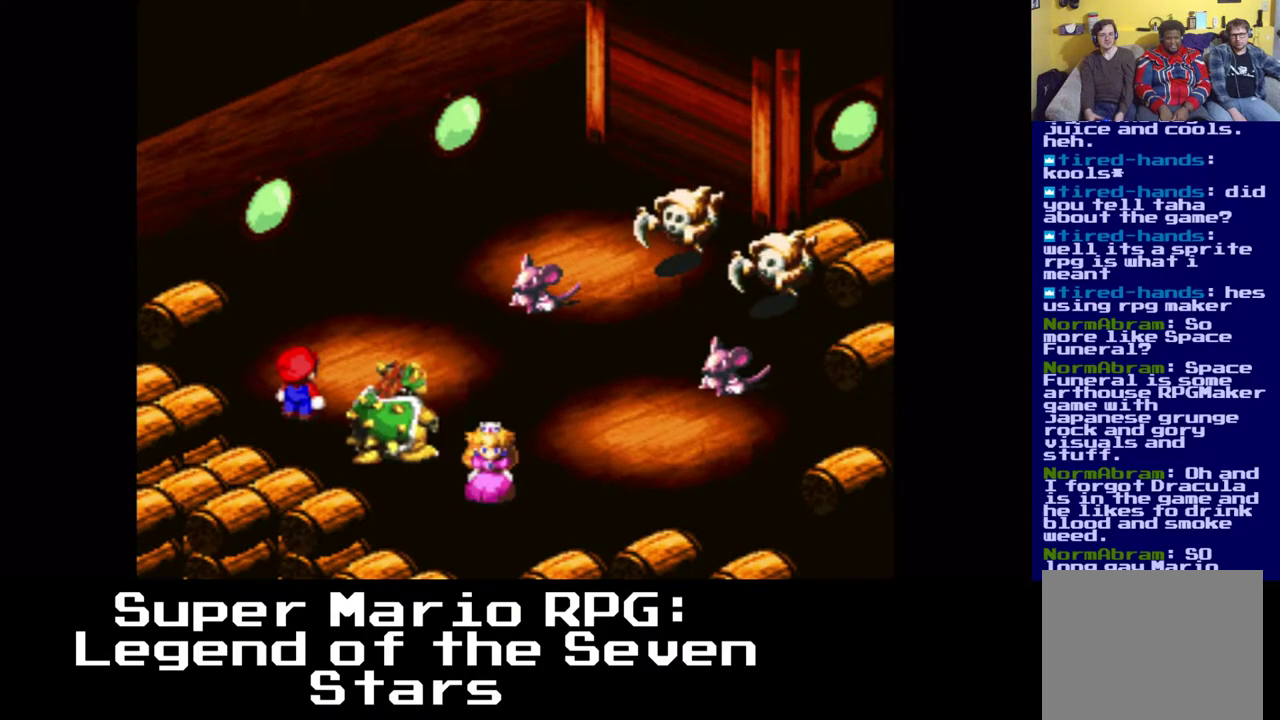
Gameplay with a controller (Xbox layout); each line is a JSON object with the inputs held at the frame after it. "events" lists button and stick changes between this image and that frame as [ms after this image, input, new state], when the widget could be followed in between.
{"buttons": [], "left_stick": "center", "right_stick": "center", "events": []}
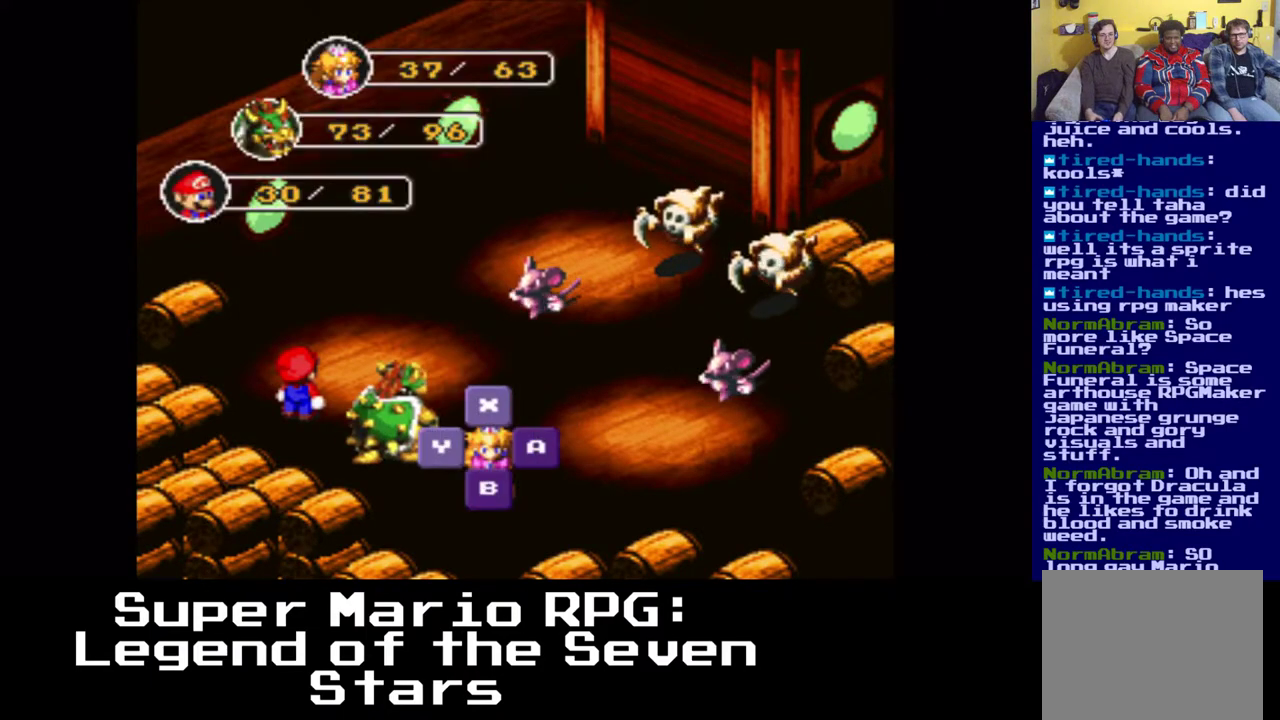
{"buttons": [], "left_stick": "center", "right_stick": "center", "events": []}
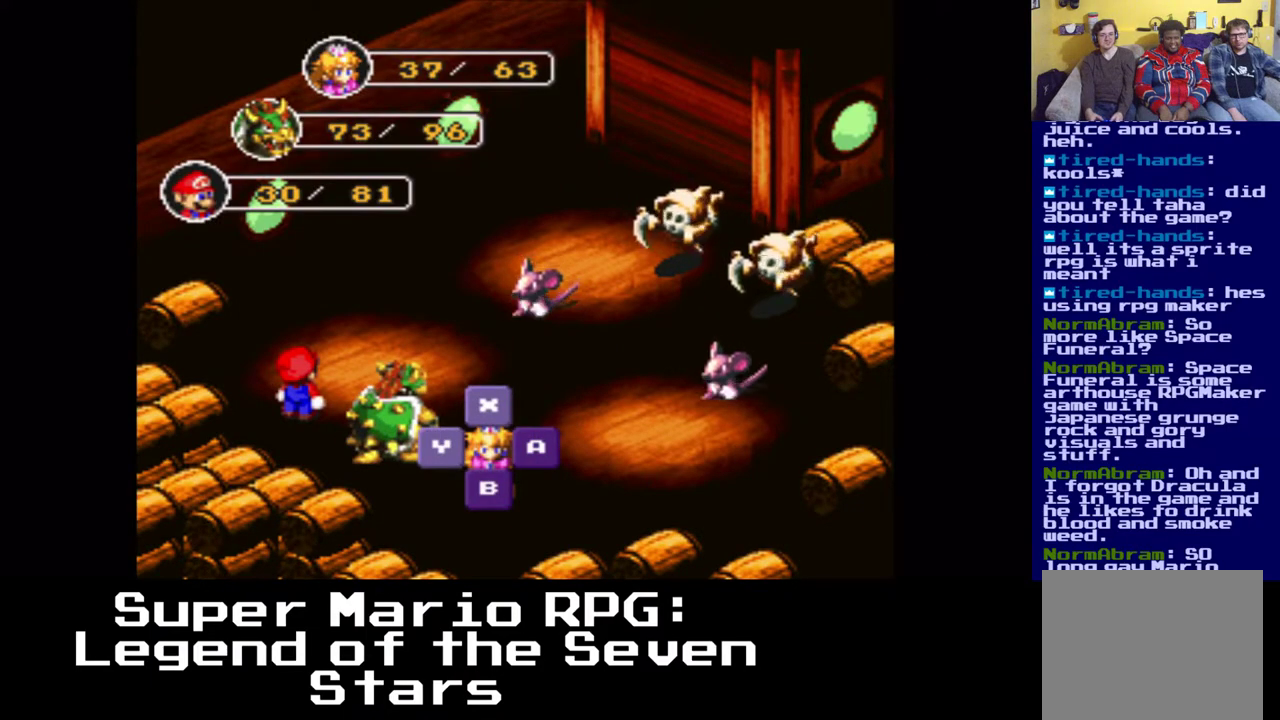
{"buttons": [], "left_stick": "center", "right_stick": "center", "events": [[83, "X", "down"], [167, "X", "up"]]}
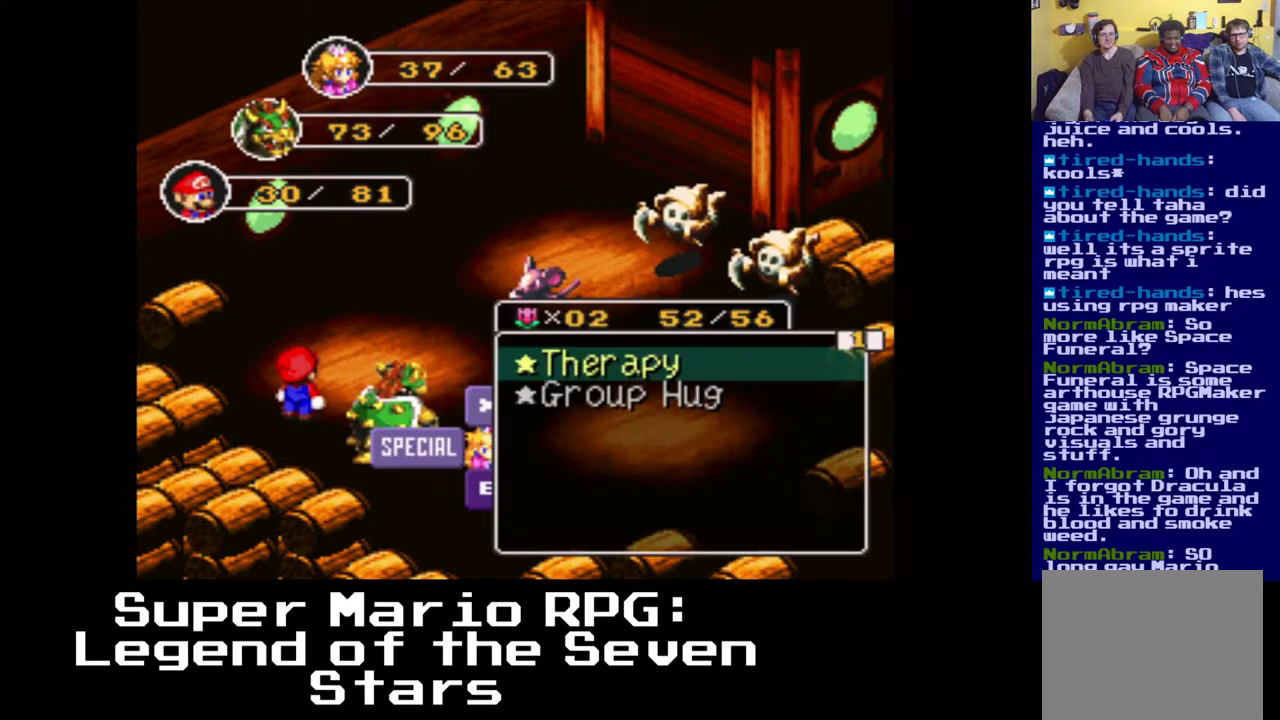
{"buttons": [], "left_stick": "center", "right_stick": "center", "events": []}
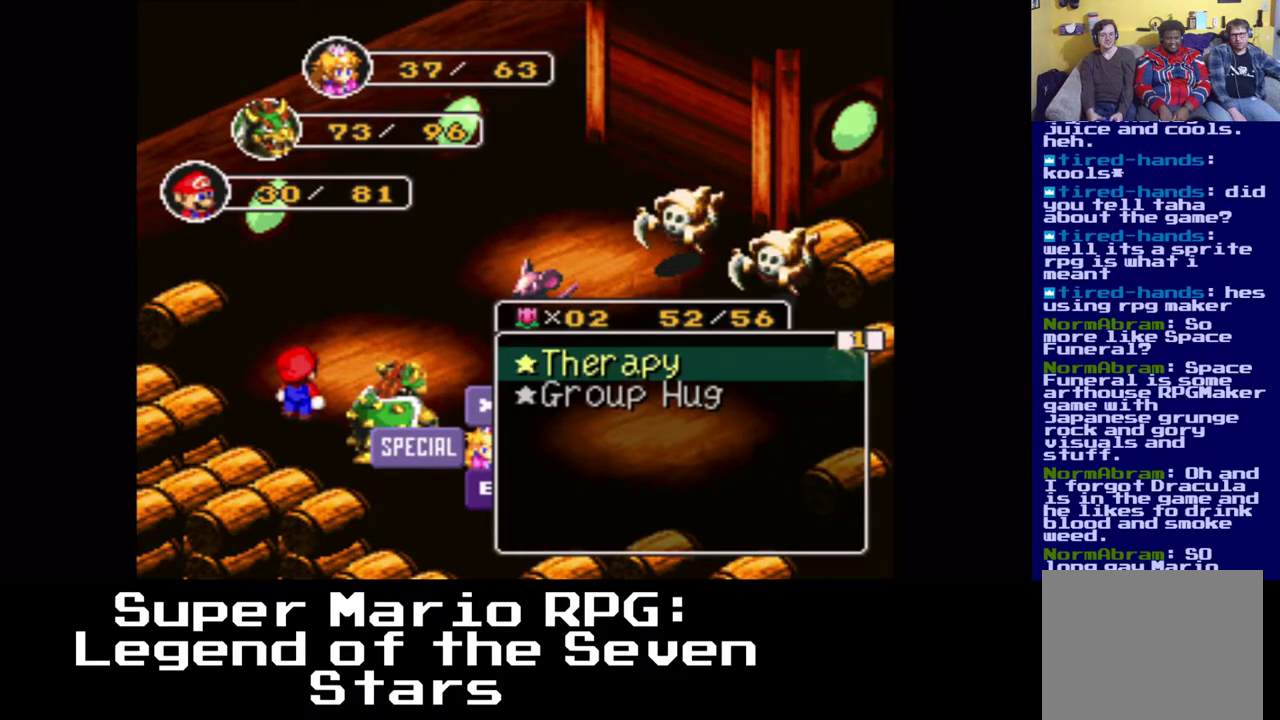
{"buttons": [], "left_stick": "center", "right_stick": "center", "events": [[50, "DPAD_DOWN", "down"], [200, "DPAD_DOWN", "up"]]}
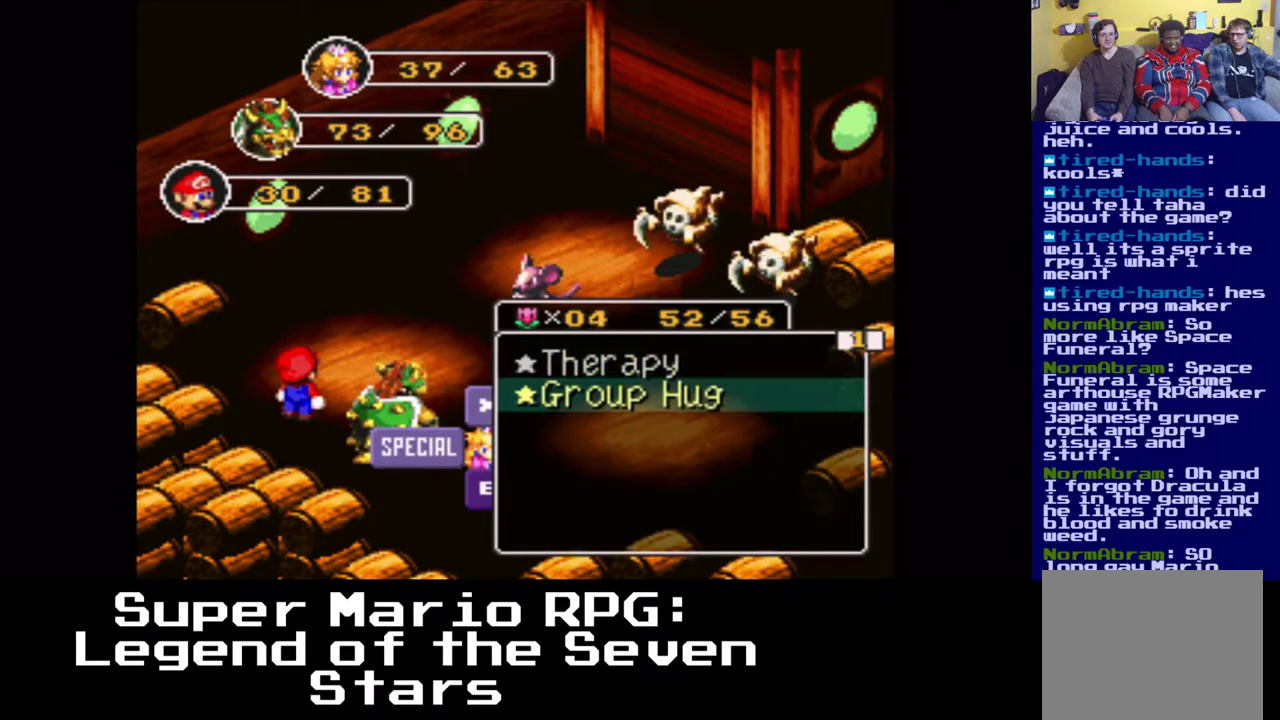
{"buttons": [], "left_stick": "center", "right_stick": "center", "events": []}
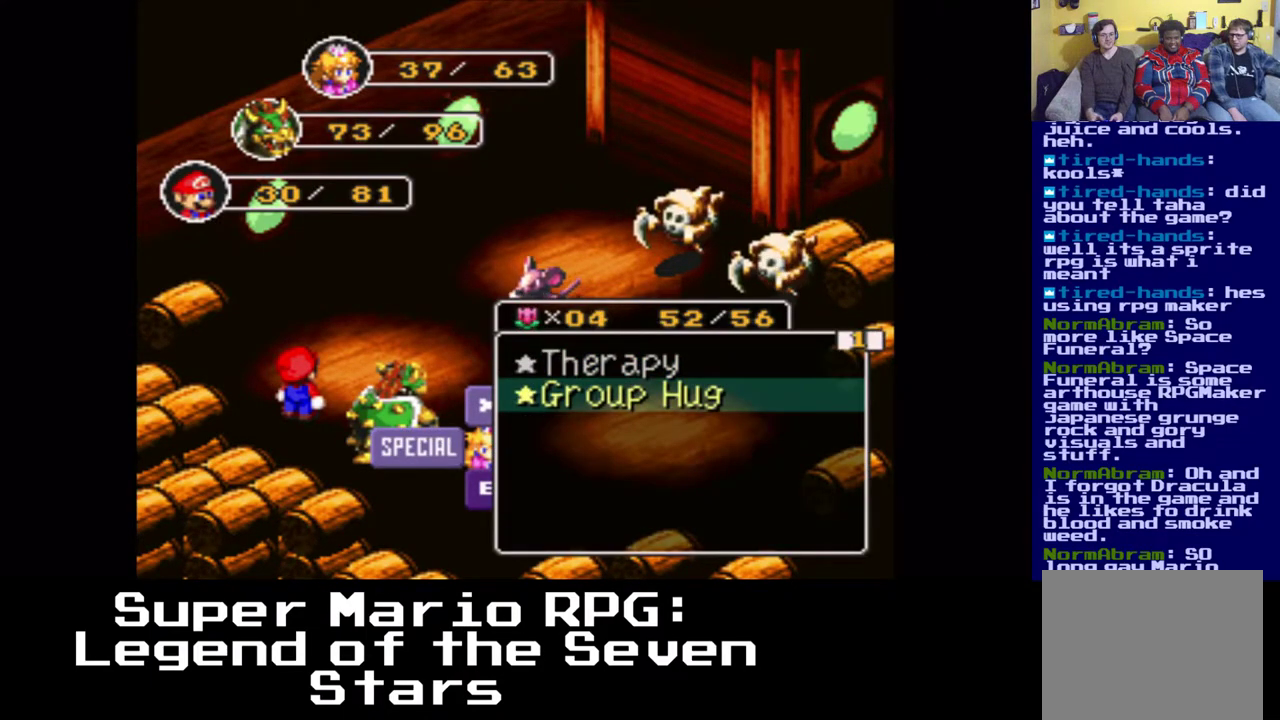
{"buttons": [], "left_stick": "center", "right_stick": "center", "events": []}
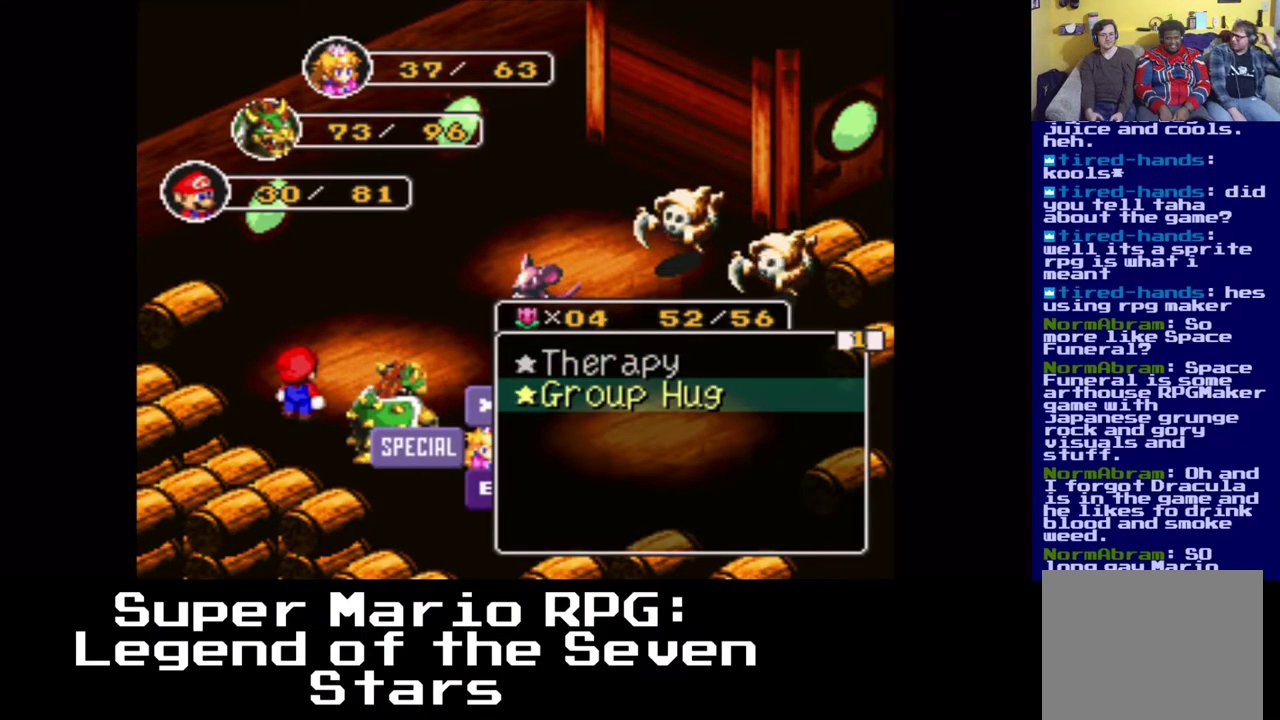
{"buttons": ["X"], "left_stick": "center", "right_stick": "center", "events": [[450, "X", "down"]]}
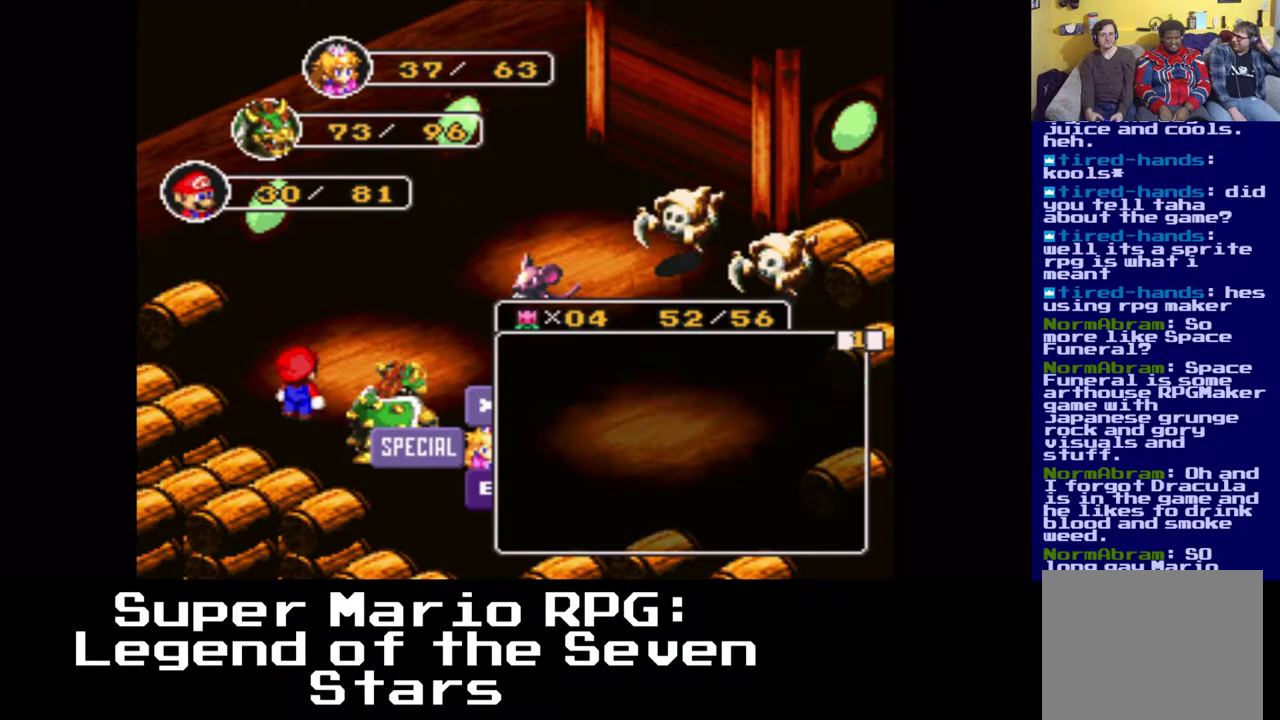
{"buttons": [], "left_stick": "center", "right_stick": "center", "events": [[133, "X", "up"]]}
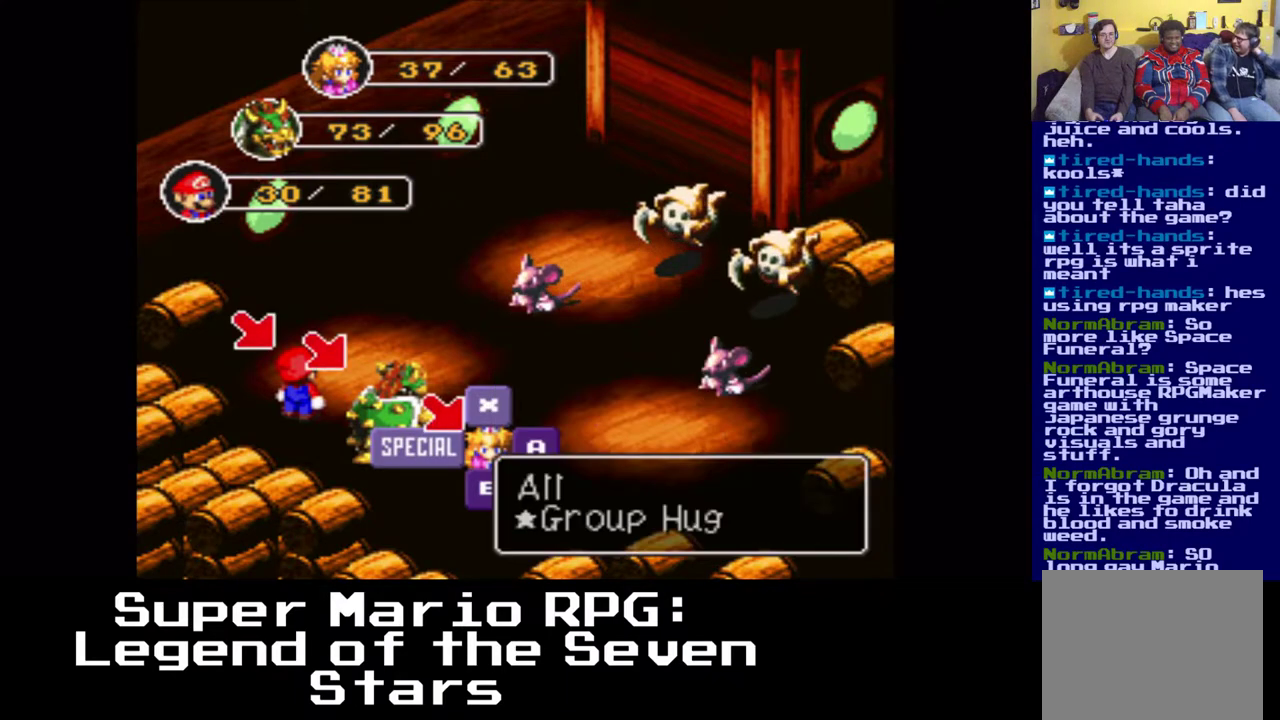
{"buttons": ["X"], "left_stick": "center", "right_stick": "center", "events": [[433, "X", "down"]]}
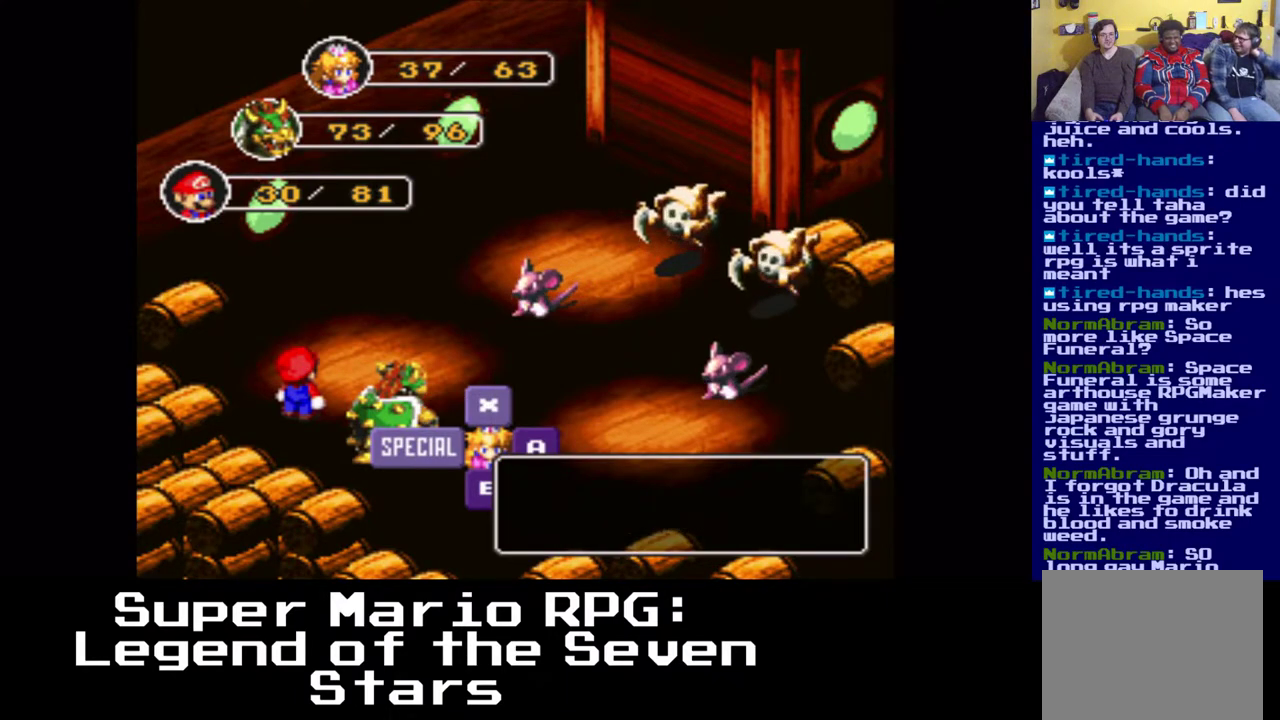
{"buttons": [], "left_stick": "center", "right_stick": "center", "events": [[67, "X", "up"]]}
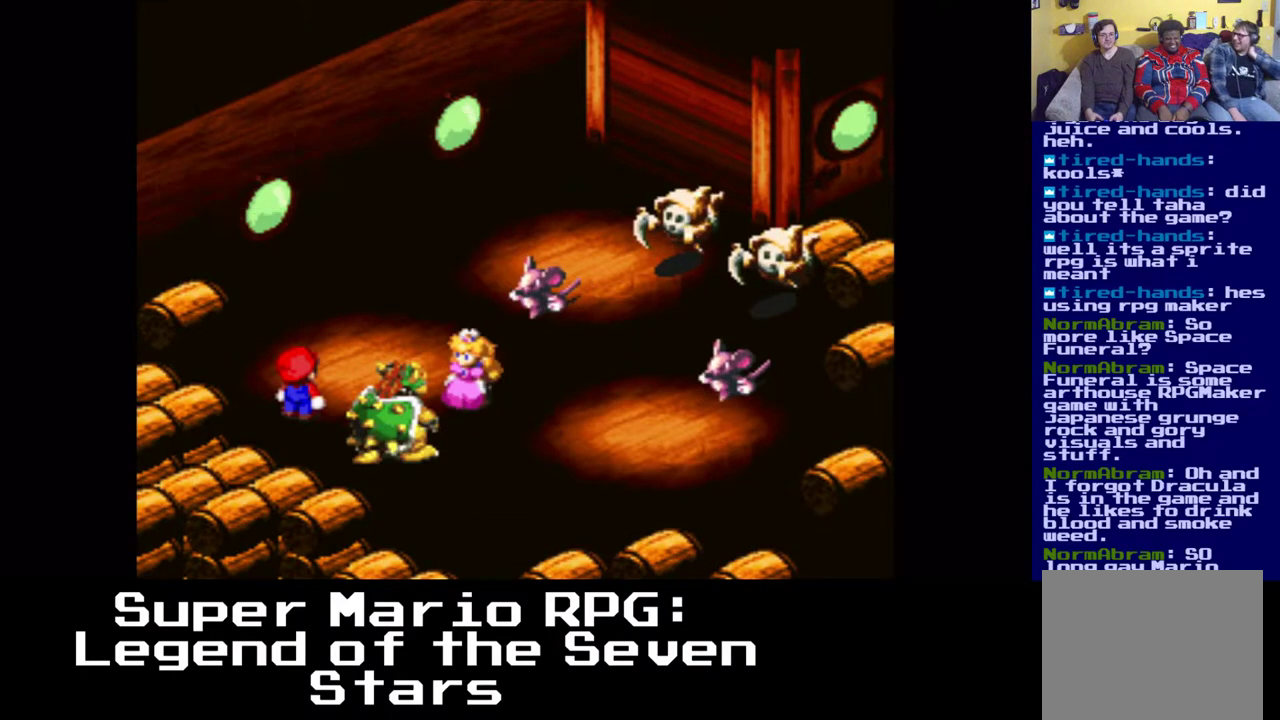
{"buttons": [], "left_stick": "center", "right_stick": "center", "events": []}
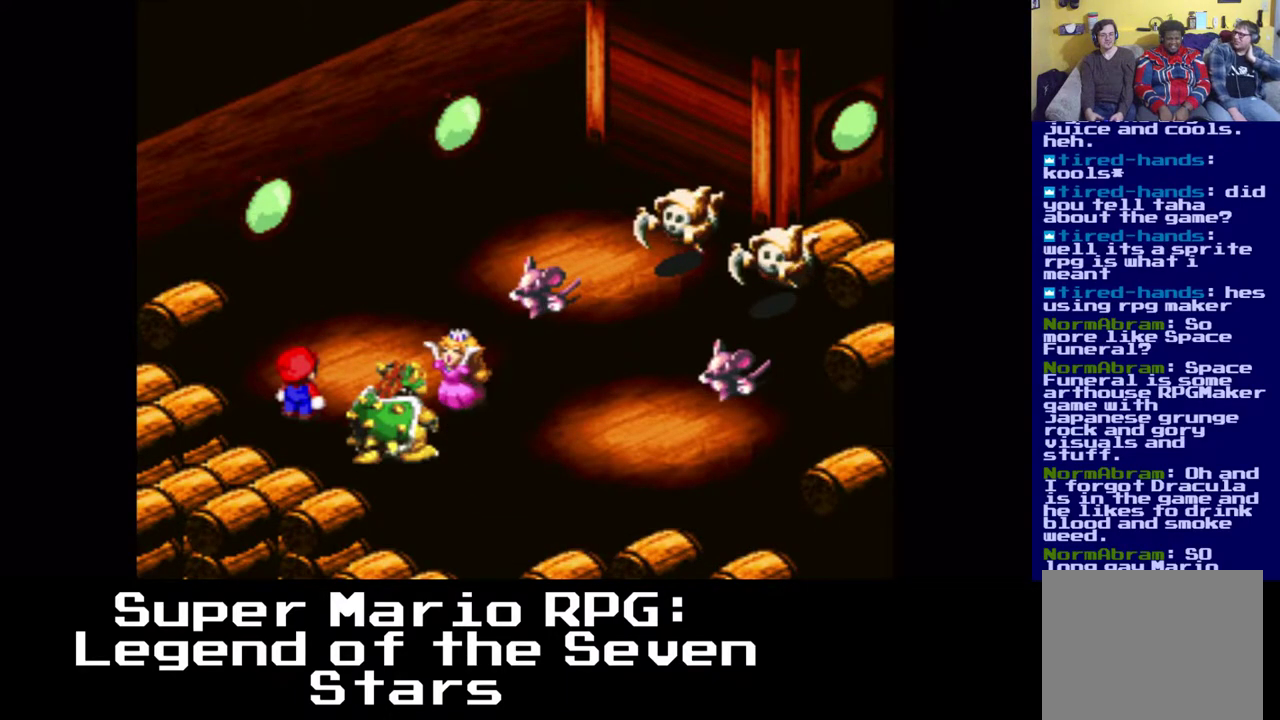
{"buttons": [], "left_stick": "center", "right_stick": "center", "events": []}
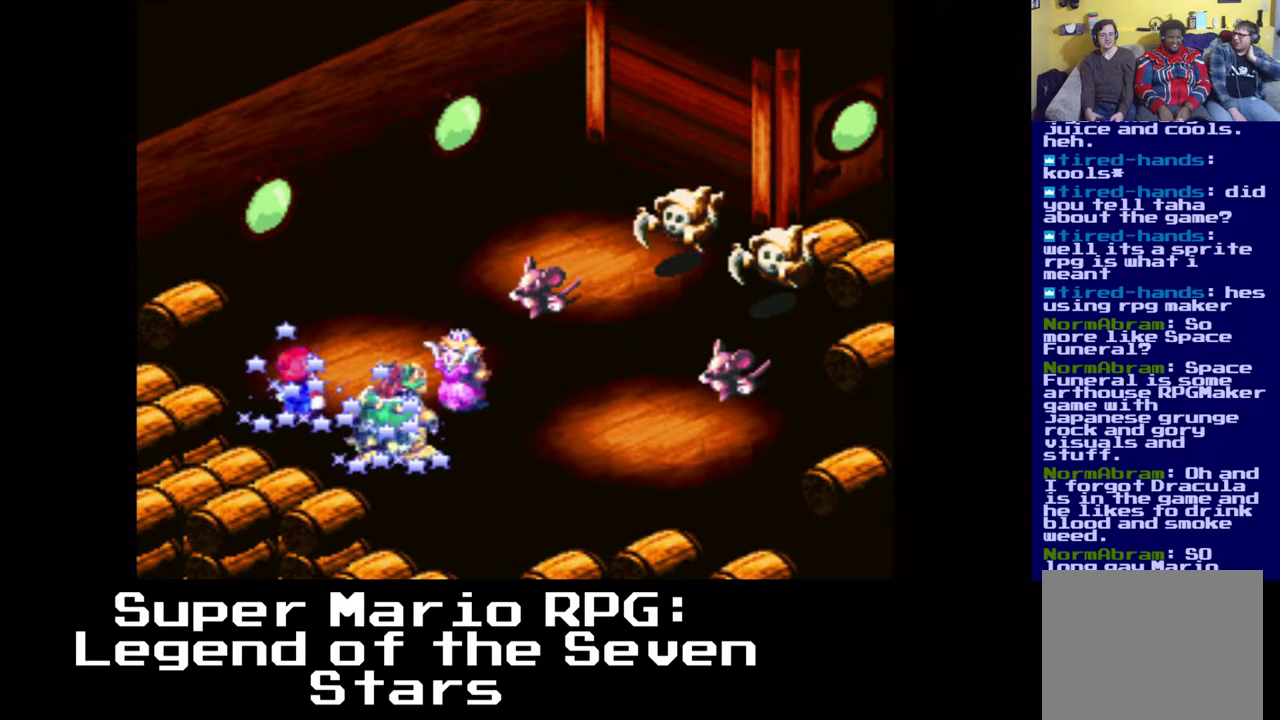
{"buttons": [], "left_stick": "center", "right_stick": "center", "events": [[50, "X", "down"], [200, "X", "up"]]}
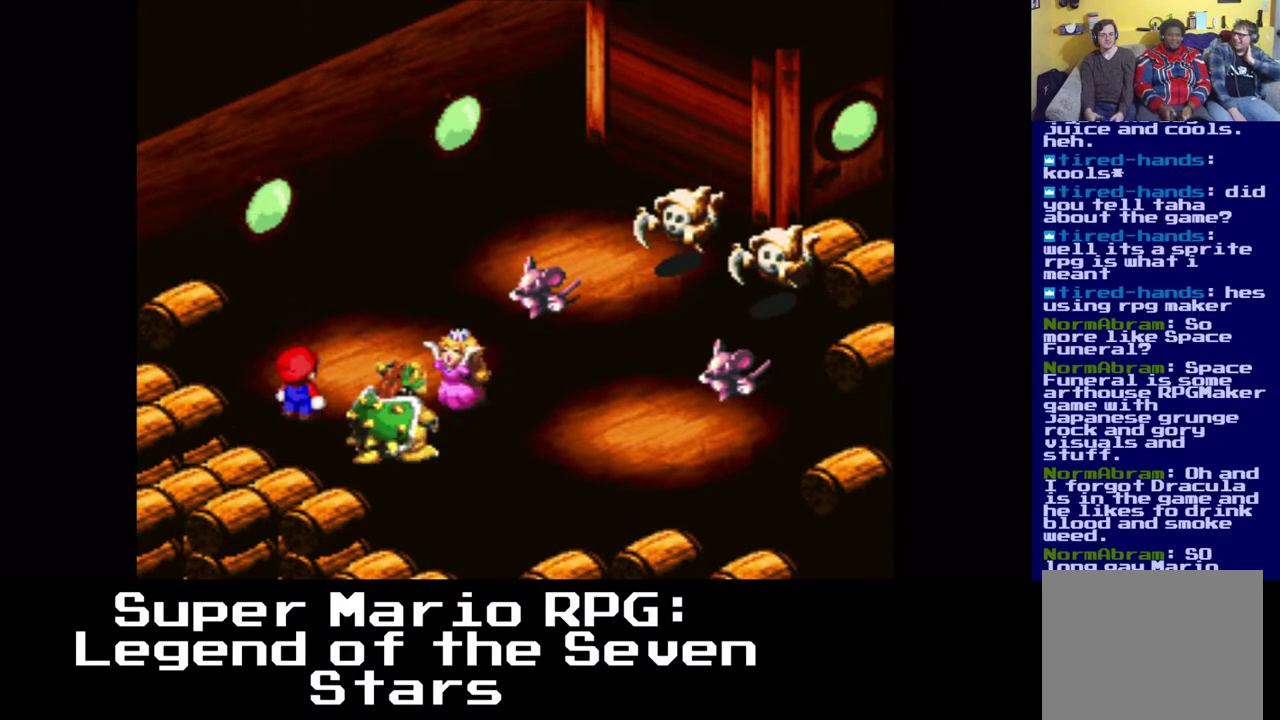
{"buttons": [], "left_stick": "center", "right_stick": "center", "events": []}
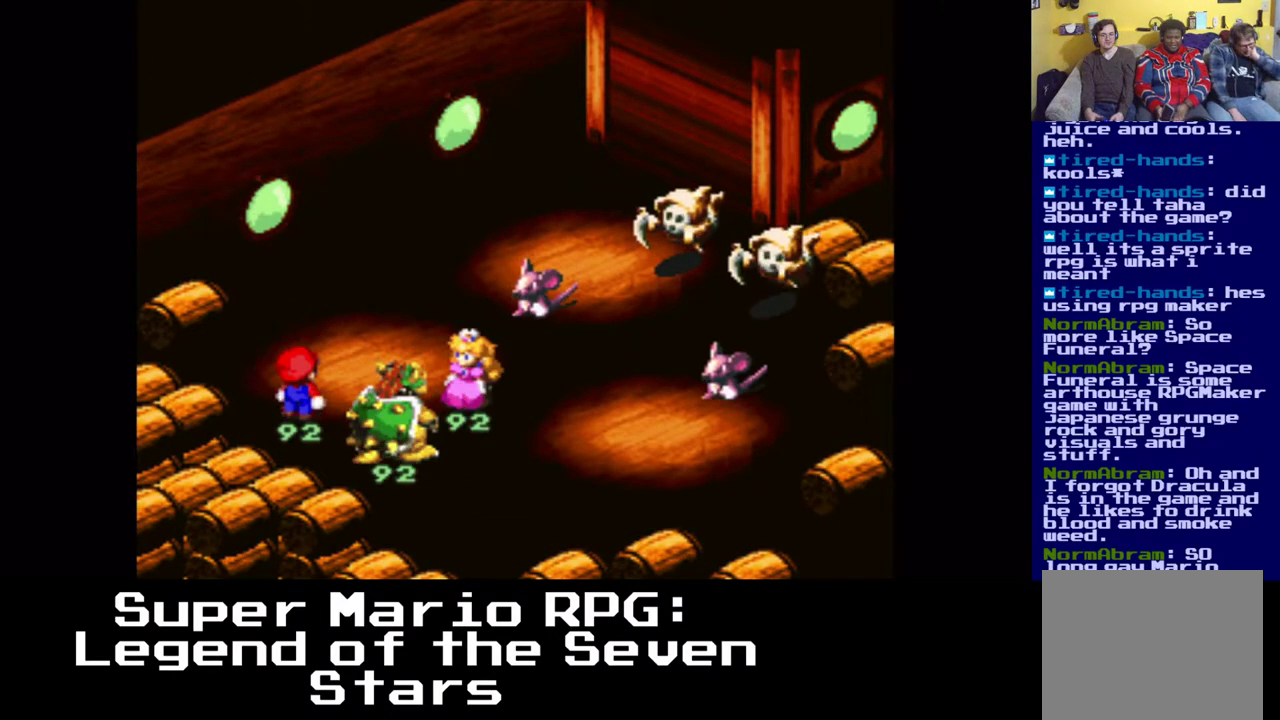
{"buttons": [], "left_stick": "center", "right_stick": "center", "events": []}
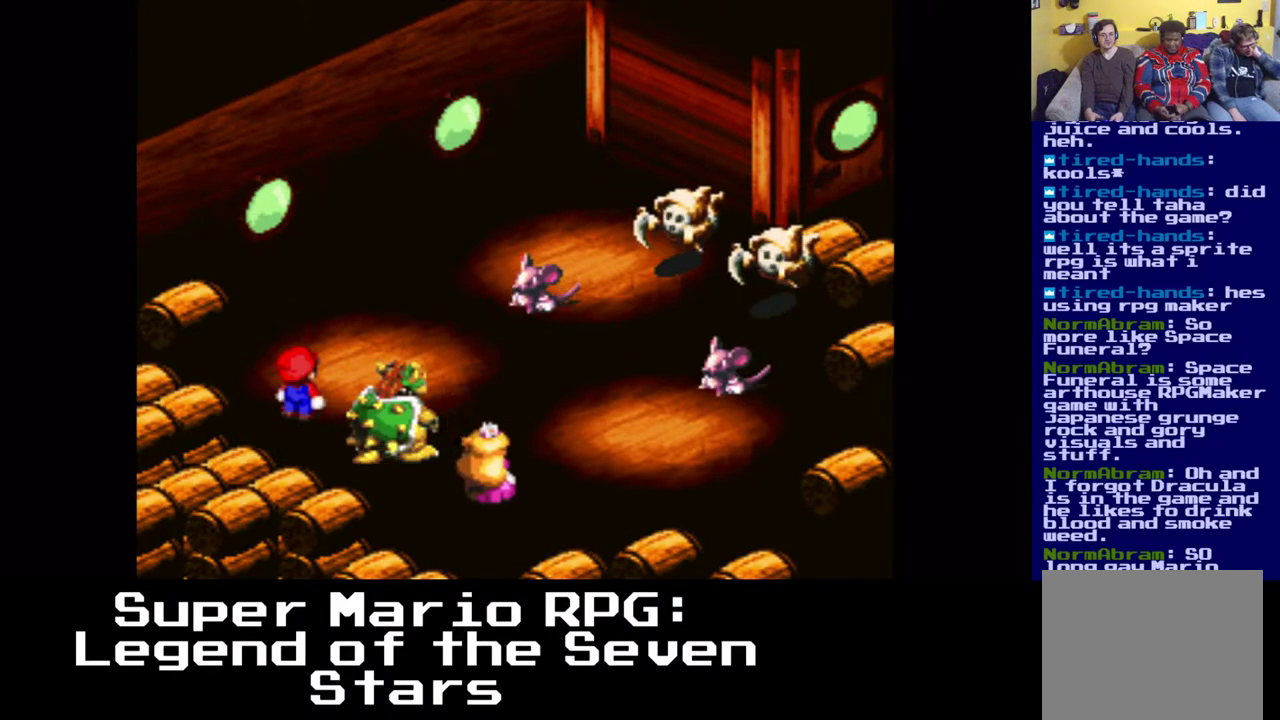
{"buttons": [], "left_stick": "center", "right_stick": "center", "events": []}
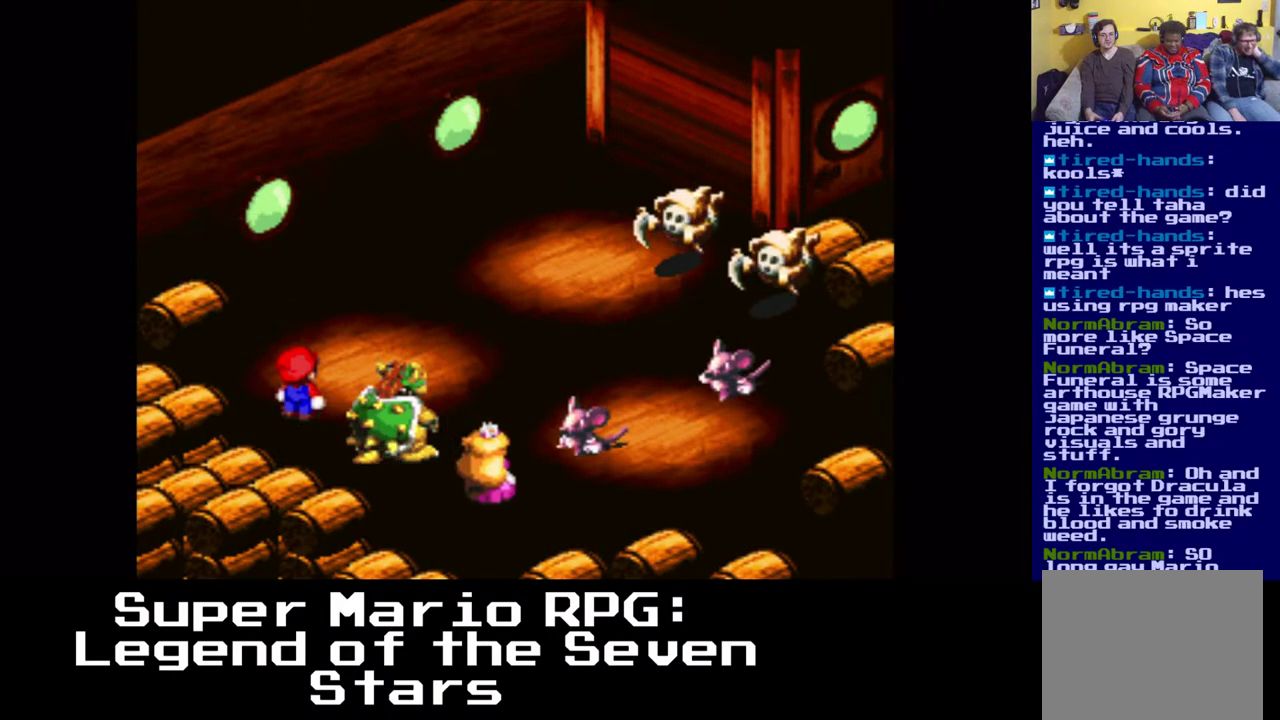
{"buttons": [], "left_stick": "center", "right_stick": "center", "events": [[317, "B", "down"], [467, "B", "up"]]}
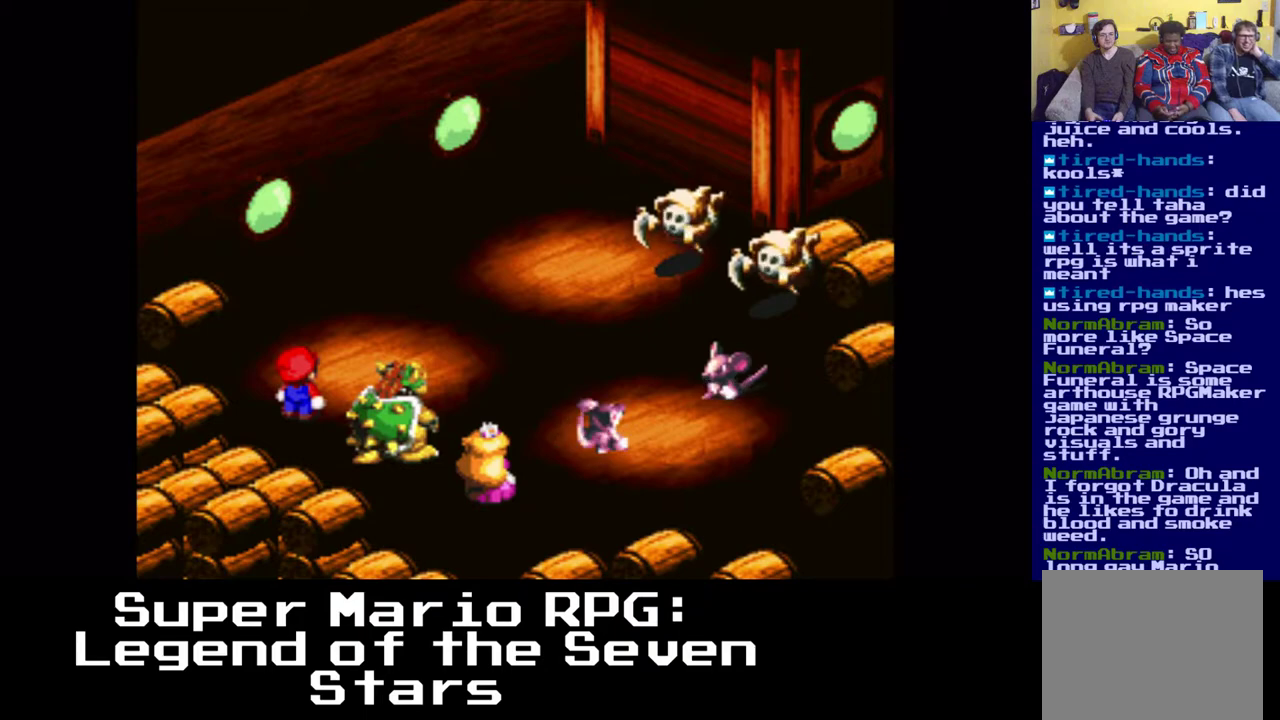
{"buttons": [], "left_stick": "center", "right_stick": "center", "events": []}
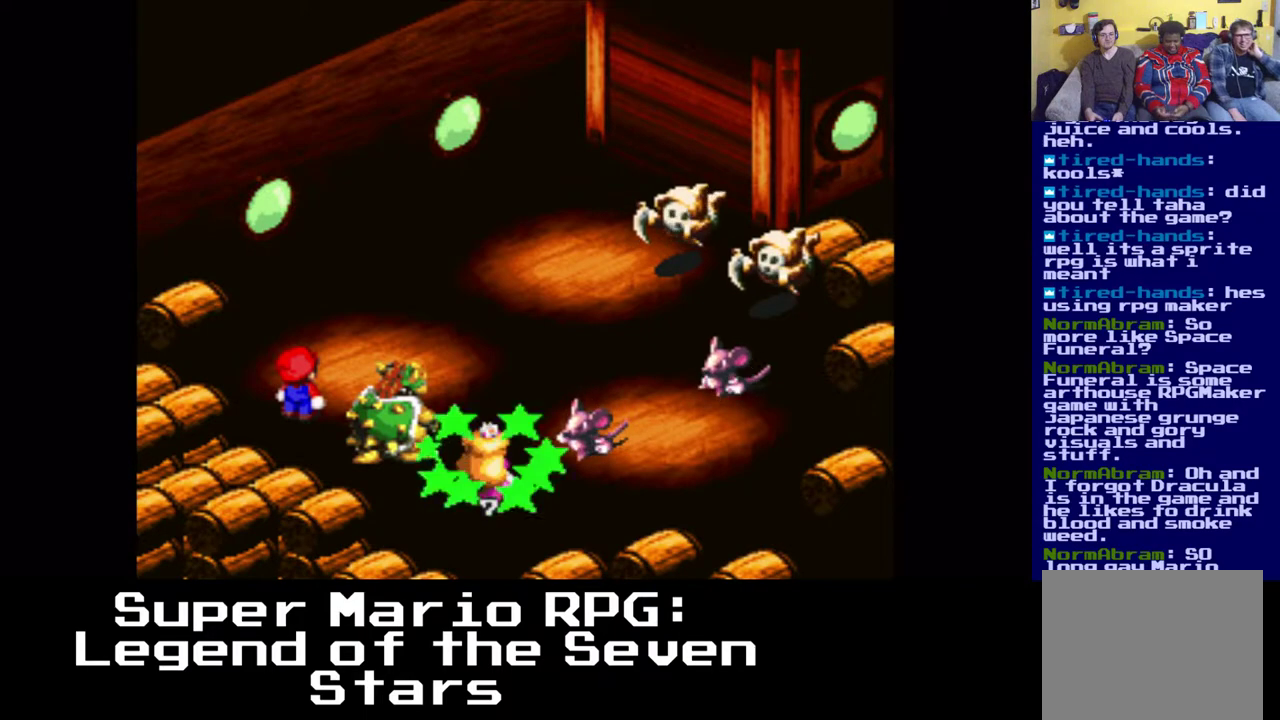
{"buttons": [], "left_stick": "center", "right_stick": "center", "events": []}
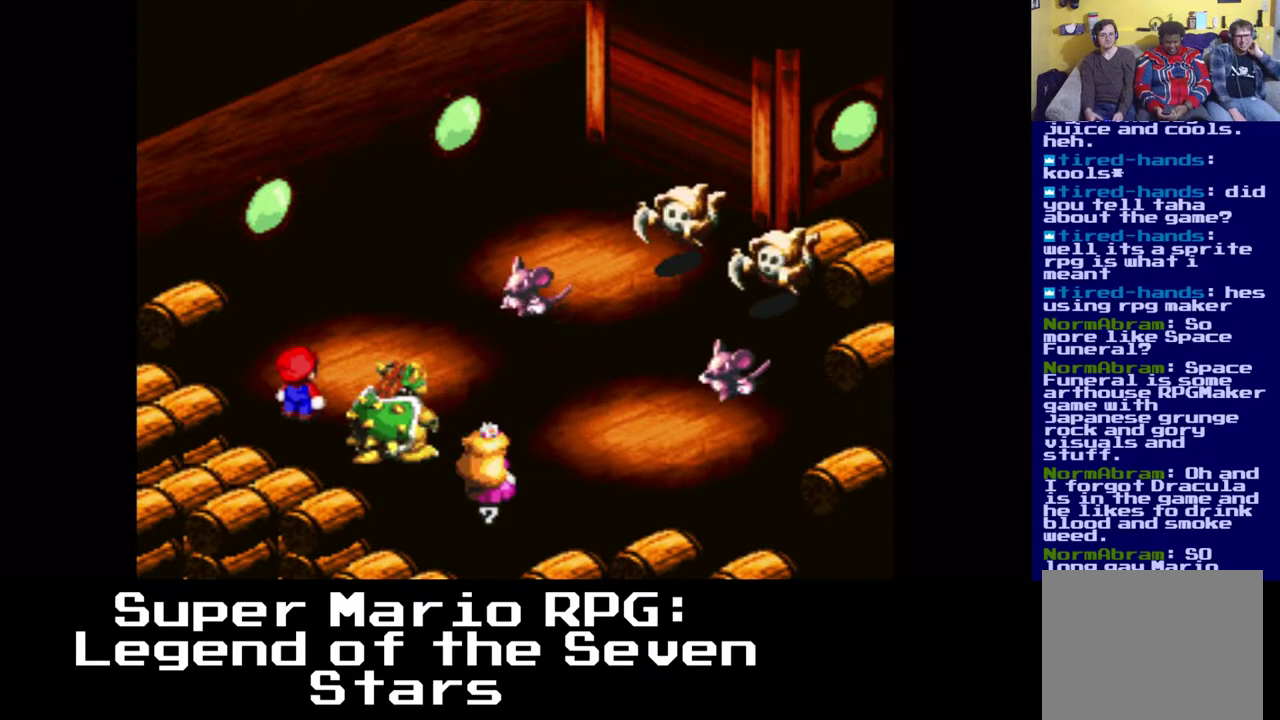
{"buttons": [], "left_stick": "center", "right_stick": "center", "events": []}
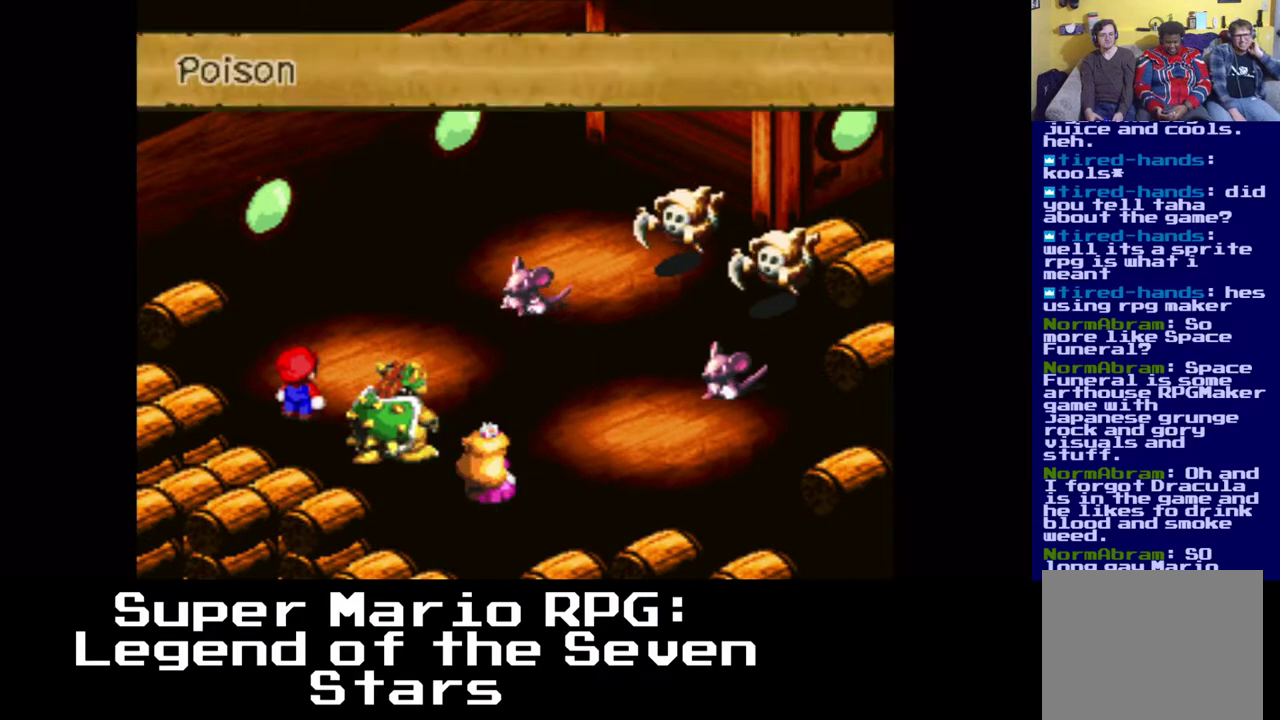
{"buttons": [], "left_stick": "center", "right_stick": "center", "events": []}
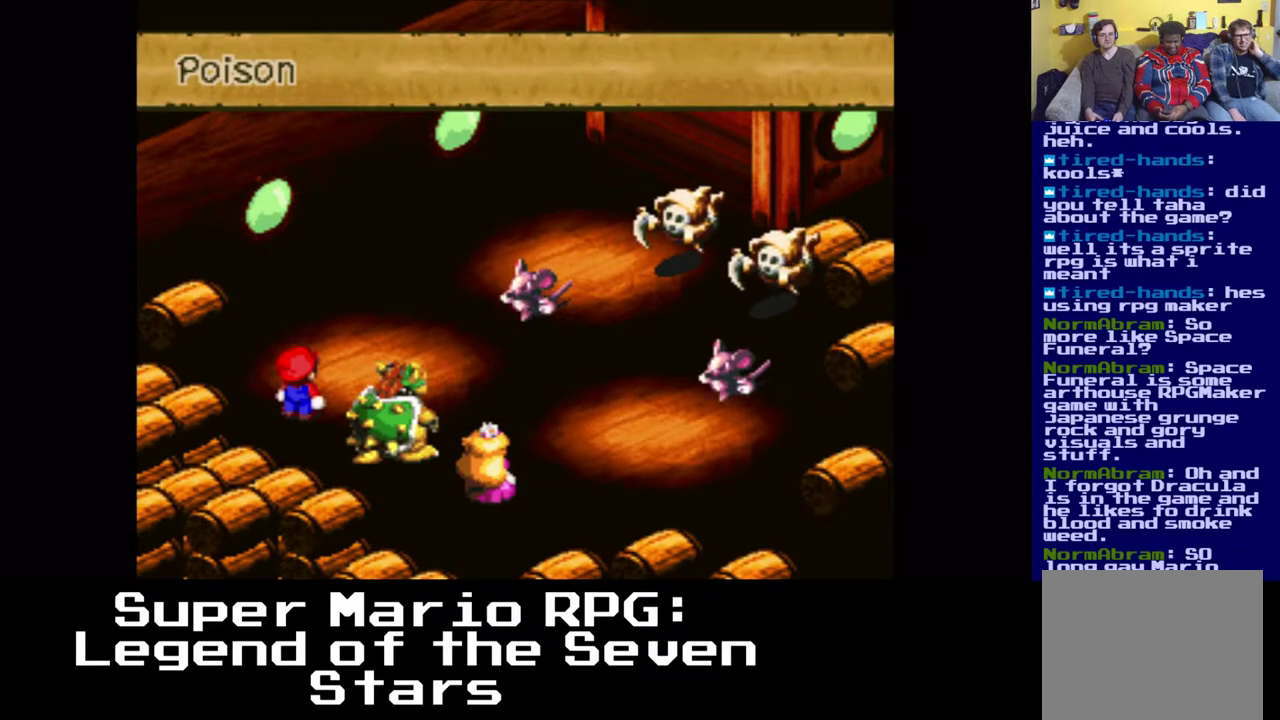
{"buttons": [], "left_stick": "center", "right_stick": "center", "events": []}
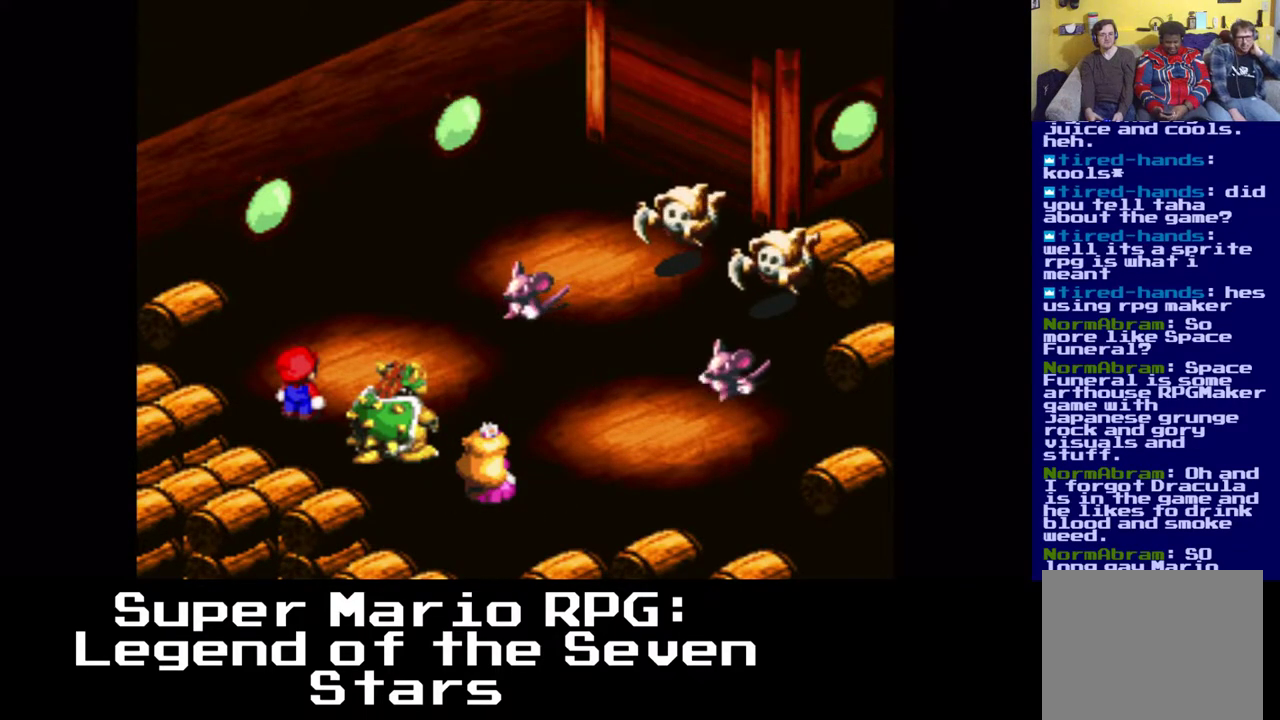
{"buttons": [], "left_stick": "center", "right_stick": "center", "events": []}